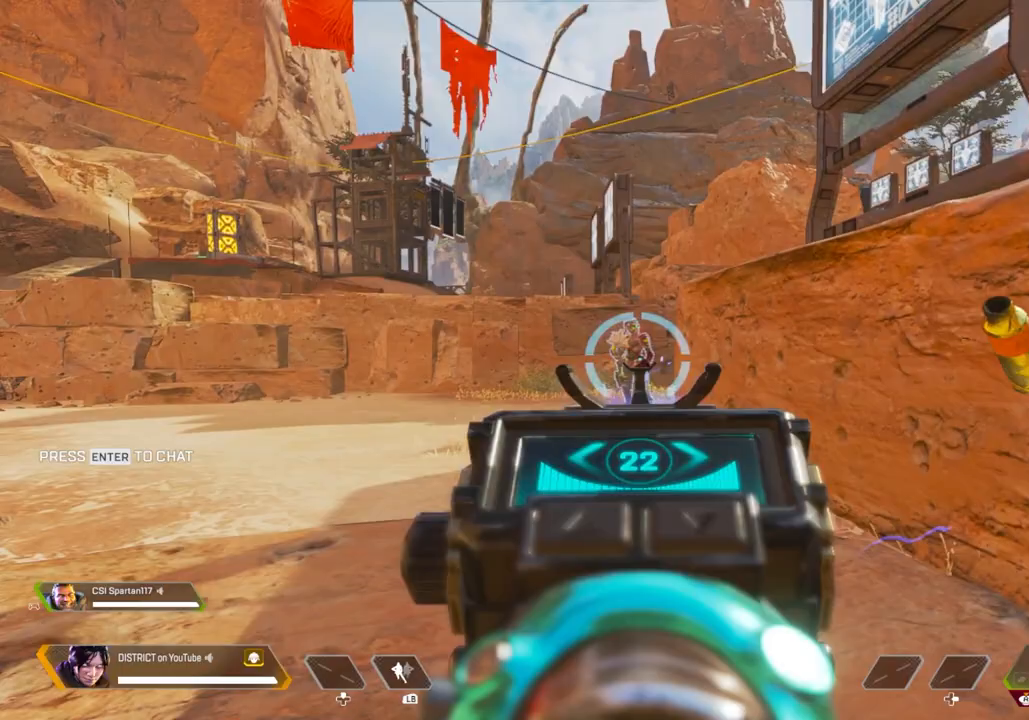
Gameplay with a controller (Xbox layout); each line is a JSON object with the inputs held at the frame after it. "events" lists button and stick changes between this image and that frame as [ms after this image, input, new state], when the widget could be followed in between.
{"buttons": [], "left_stick": "right", "right_stick": "center", "events": [[250, "L2", "up"], [250, "R2", "up"], [283, "left_stick", "right"]]}
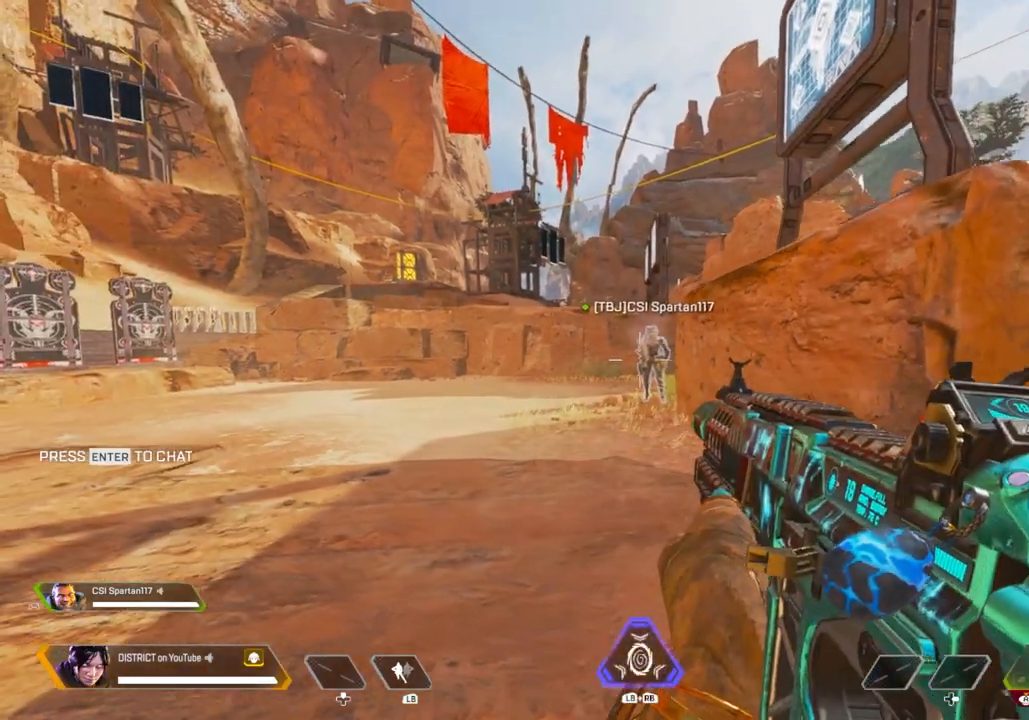
{"buttons": [], "left_stick": "center", "right_stick": "center", "events": [[17, "left_stick", "center"]]}
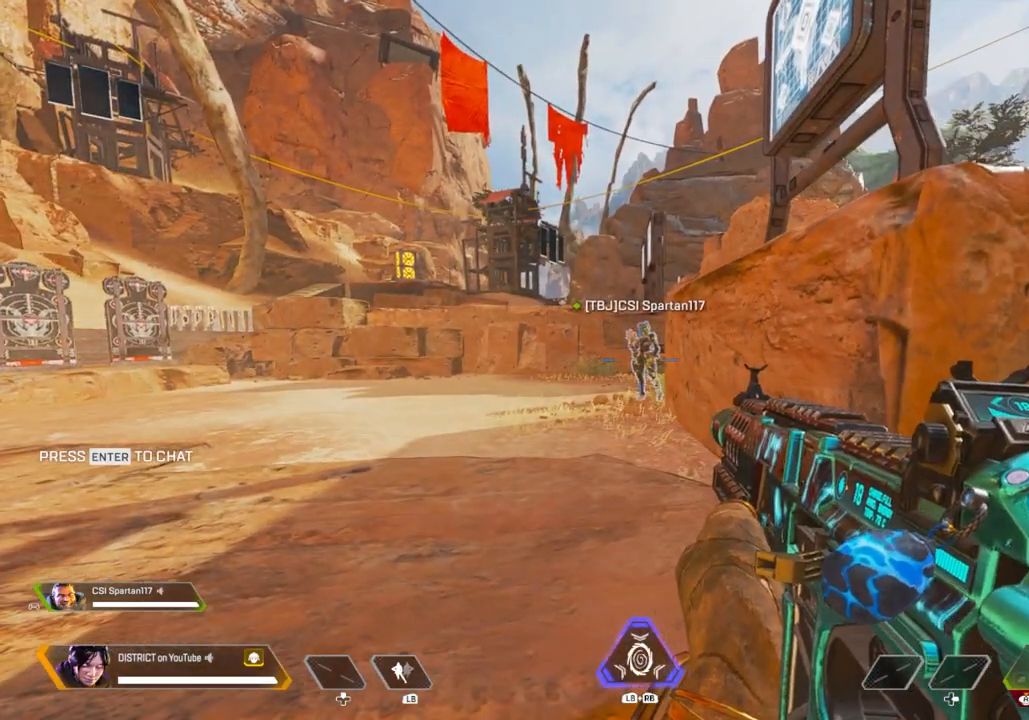
{"buttons": [], "left_stick": "center", "right_stick": "center", "events": []}
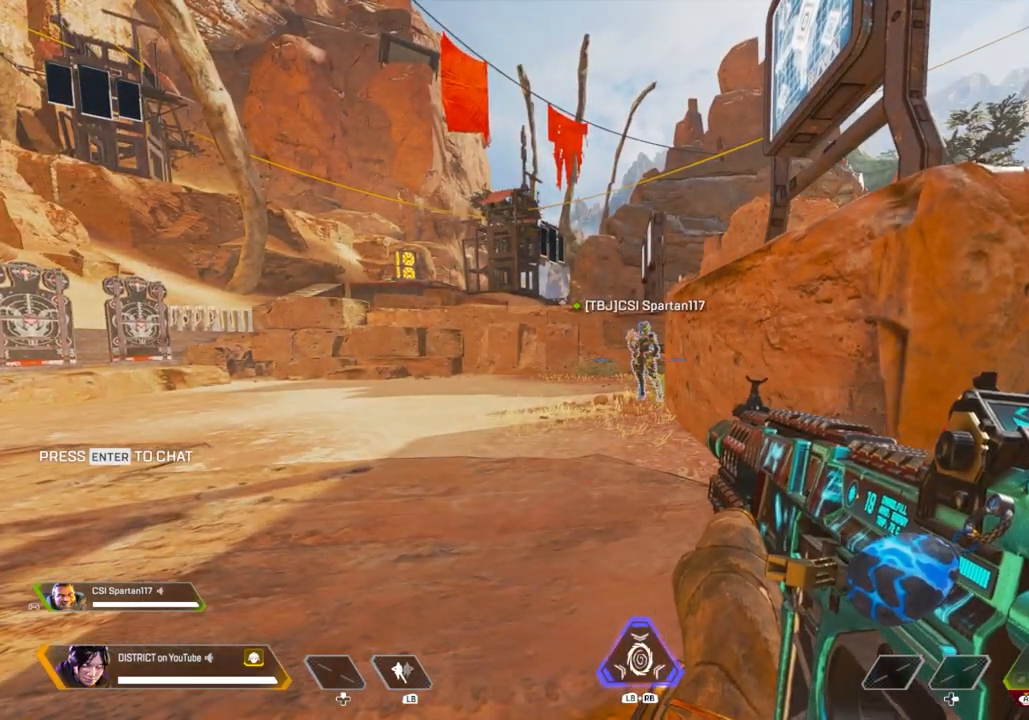
{"buttons": [], "left_stick": "center", "right_stick": "center", "events": [[33, "R3", "down"], [267, "R3", "up"]]}
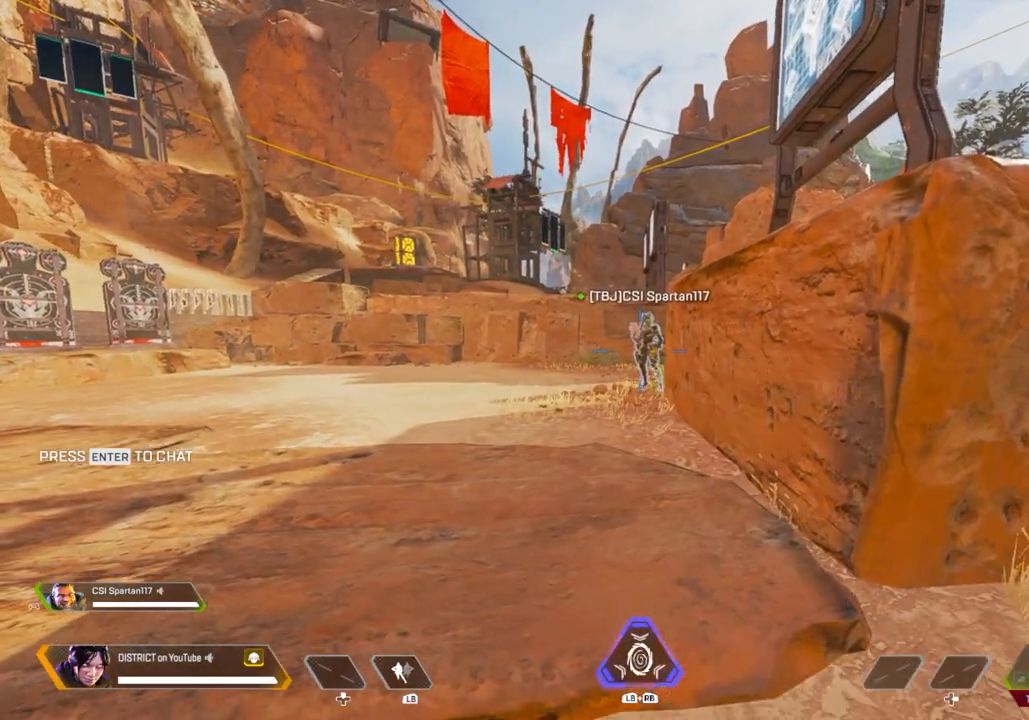
{"buttons": [], "left_stick": "up", "right_stick": "center", "events": [[183, "R3", "down"], [283, "left_stick", "up"], [317, "R3", "up"]]}
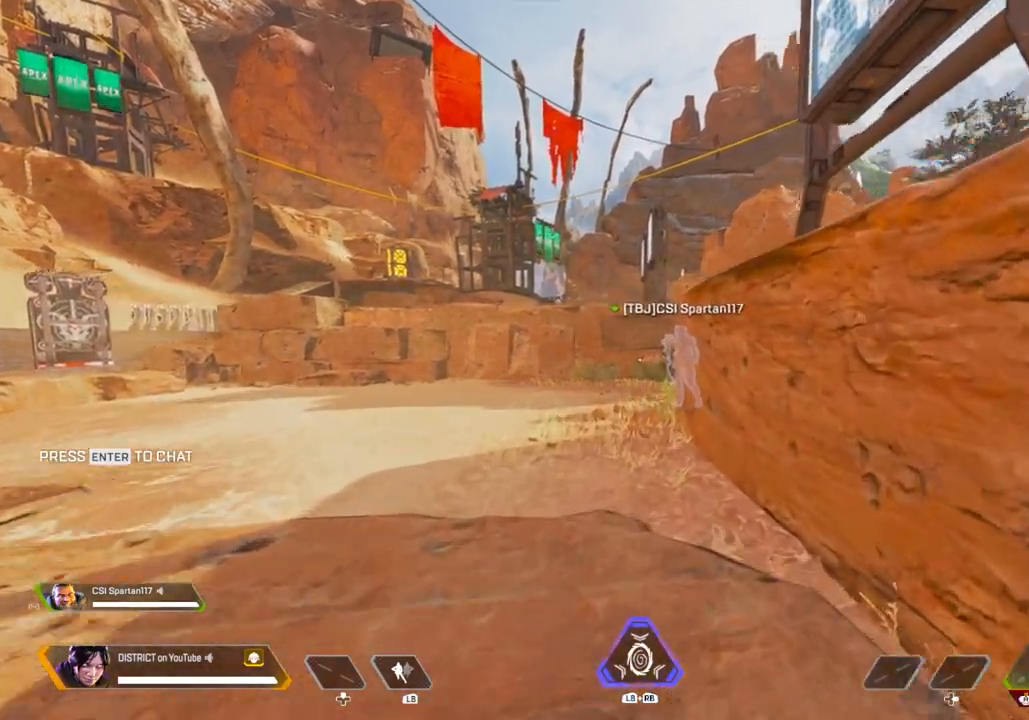
{"buttons": ["Y"], "left_stick": "up-left", "right_stick": "center", "events": [[67, "Y", "down"], [467, "left_stick", "up-left"]]}
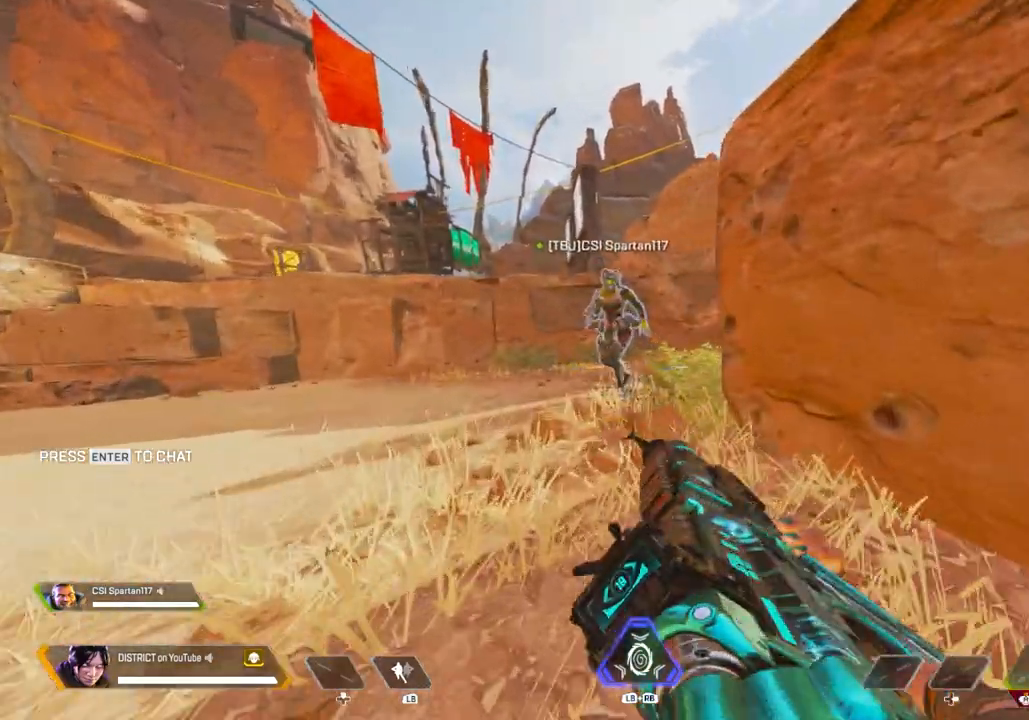
{"buttons": [], "left_stick": "center", "right_stick": "center", "events": [[50, "left_stick", "left"], [183, "Y", "up"], [350, "left_stick", "center"]]}
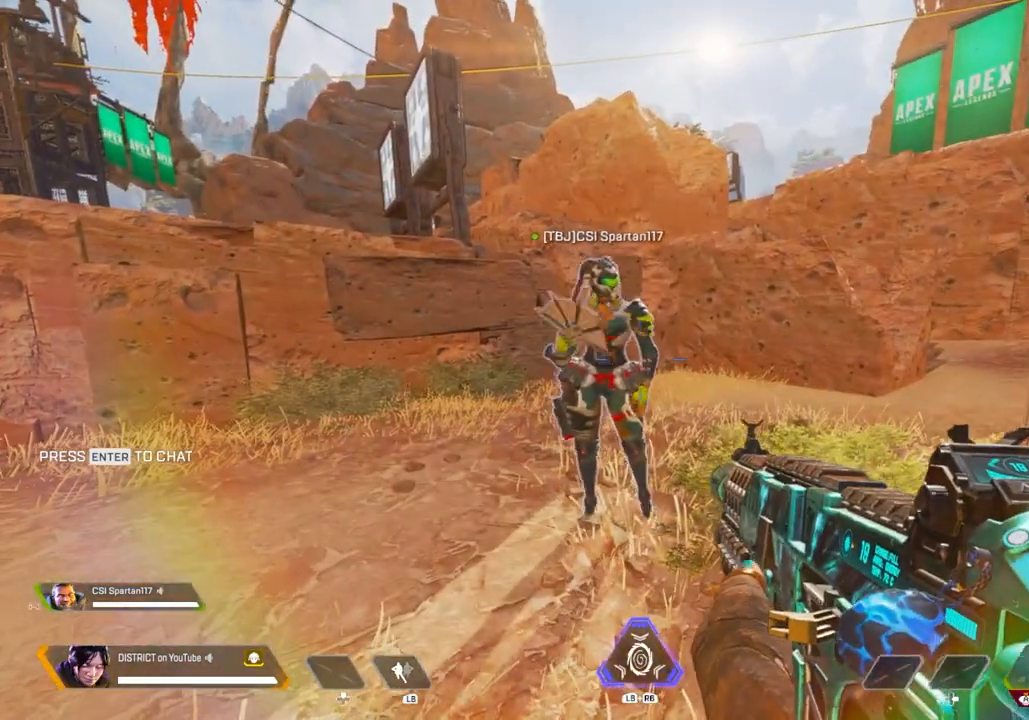
{"buttons": [], "left_stick": "center", "right_stick": "center", "events": []}
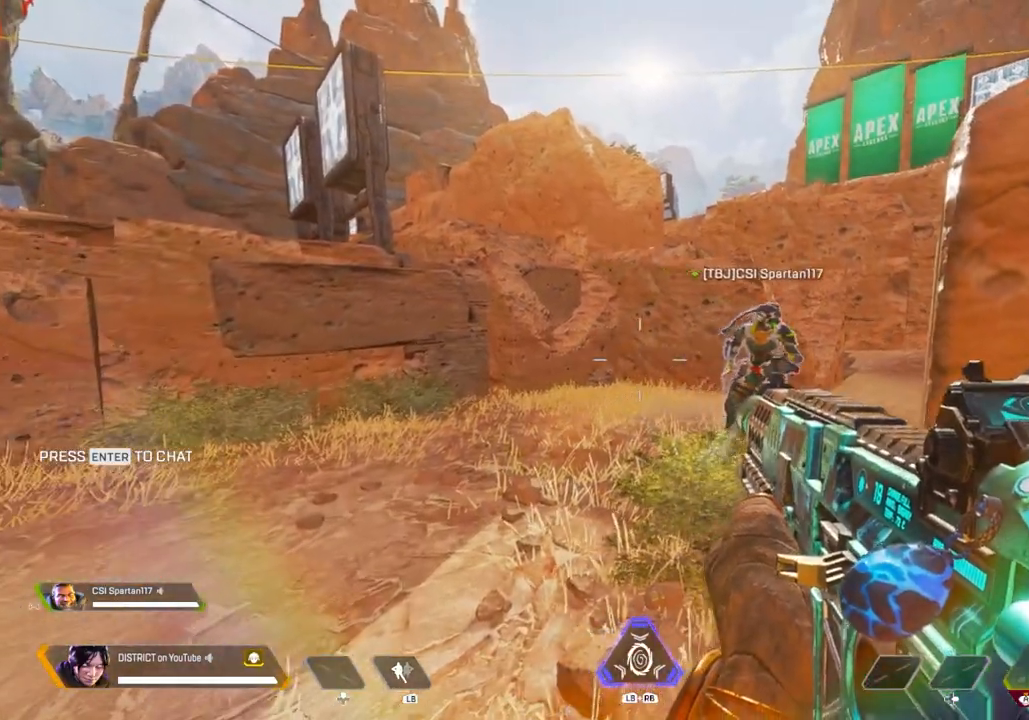
{"buttons": [], "left_stick": "center", "right_stick": "center", "events": []}
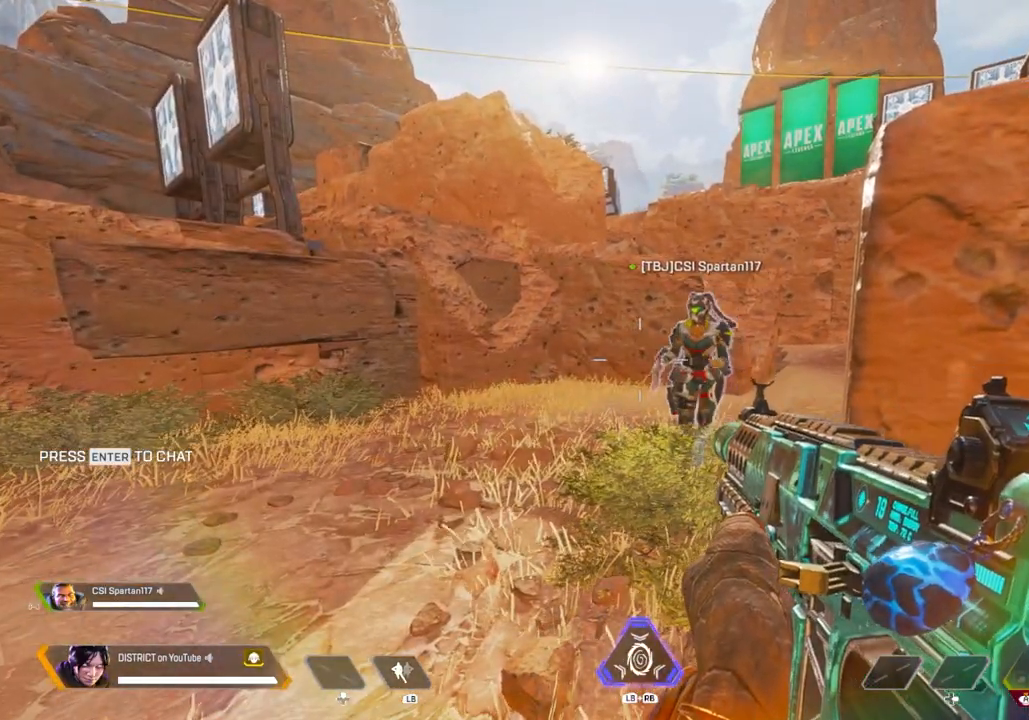
{"buttons": [], "left_stick": "center", "right_stick": "center", "events": []}
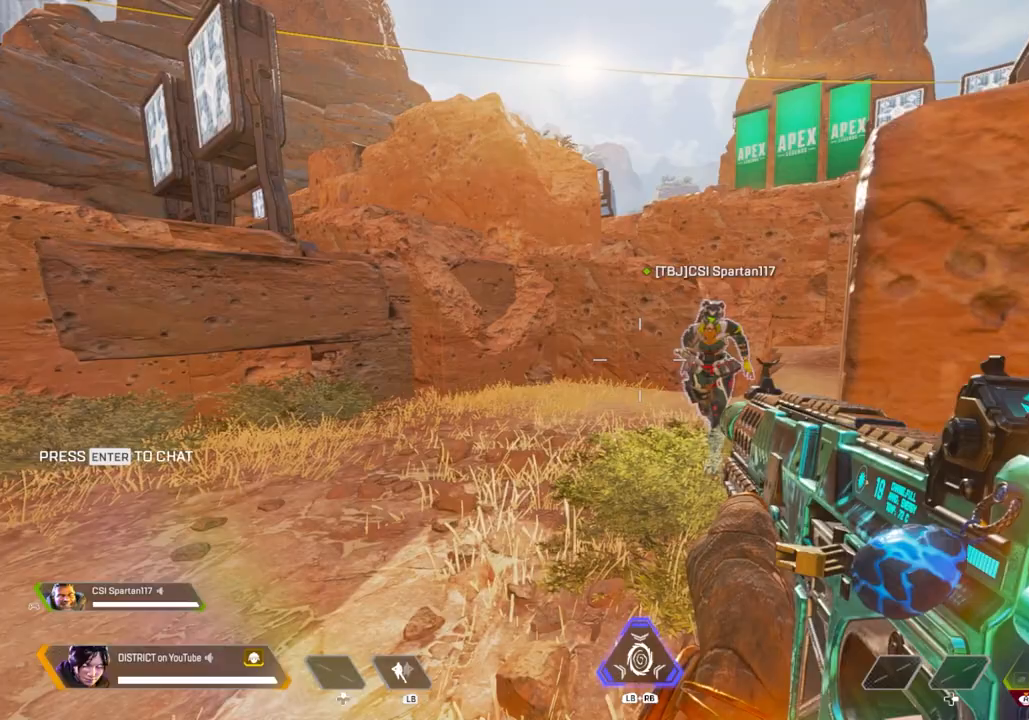
{"buttons": [], "left_stick": "center", "right_stick": "center", "events": []}
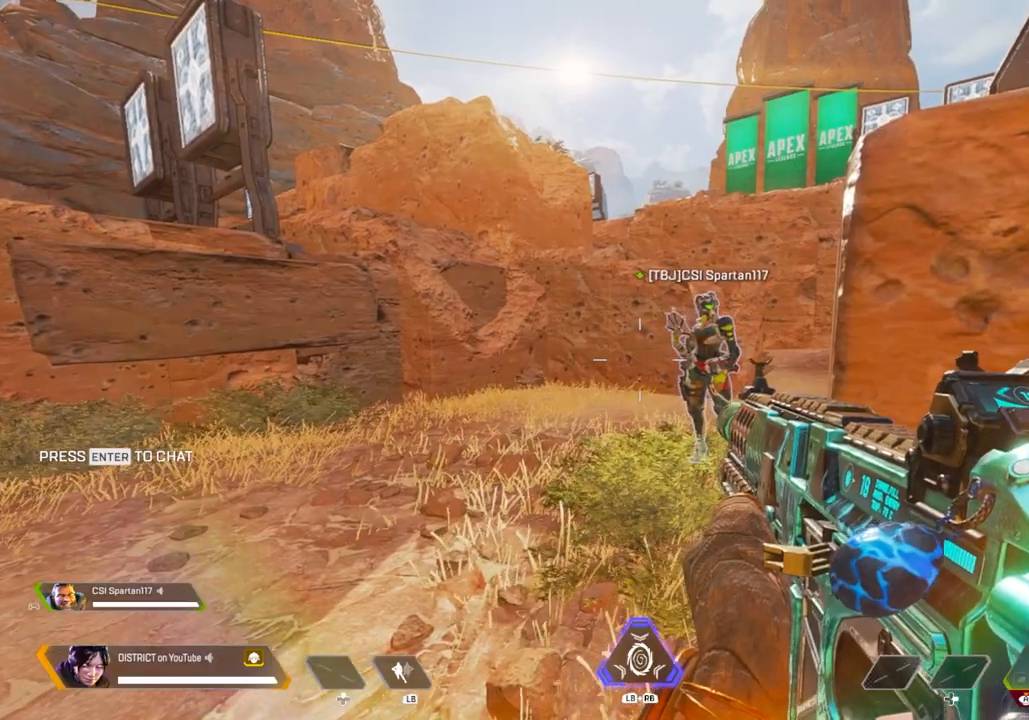
{"buttons": ["X"], "left_stick": "center", "right_stick": "center", "events": [[250, "X", "down"]]}
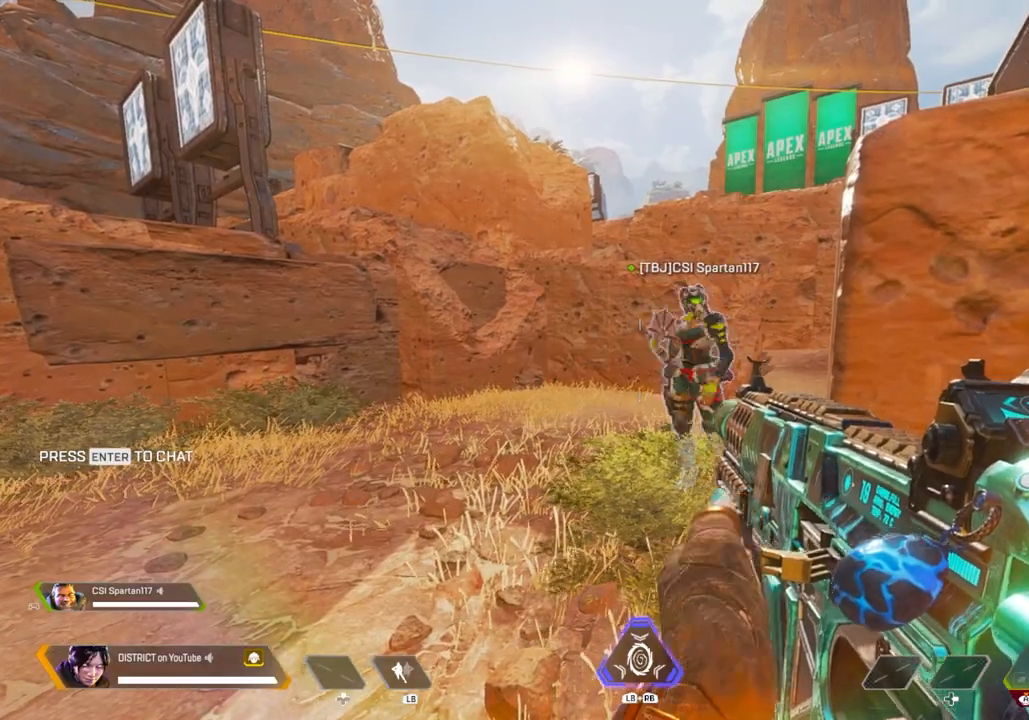
{"buttons": [], "left_stick": "left", "right_stick": "center", "events": [[67, "X", "up"], [483, "left_stick", "left"]]}
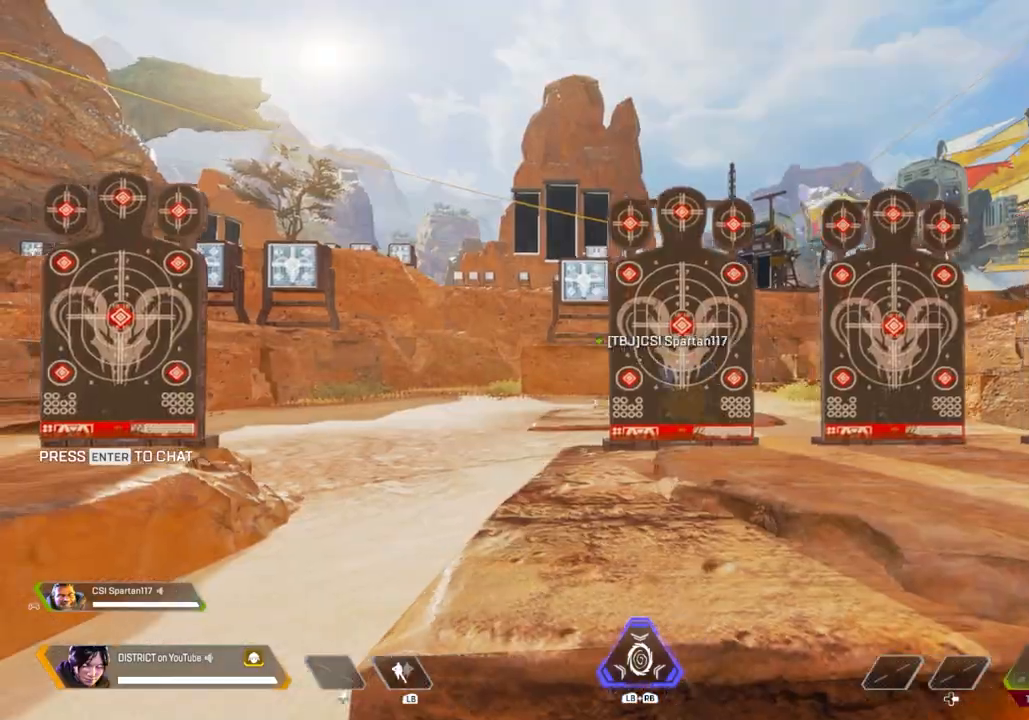
{"buttons": [], "left_stick": "left", "right_stick": "center", "events": [[183, "left_stick", "center"], [233, "left_stick", "right"], [400, "left_stick", "center"], [450, "left_stick", "left"]]}
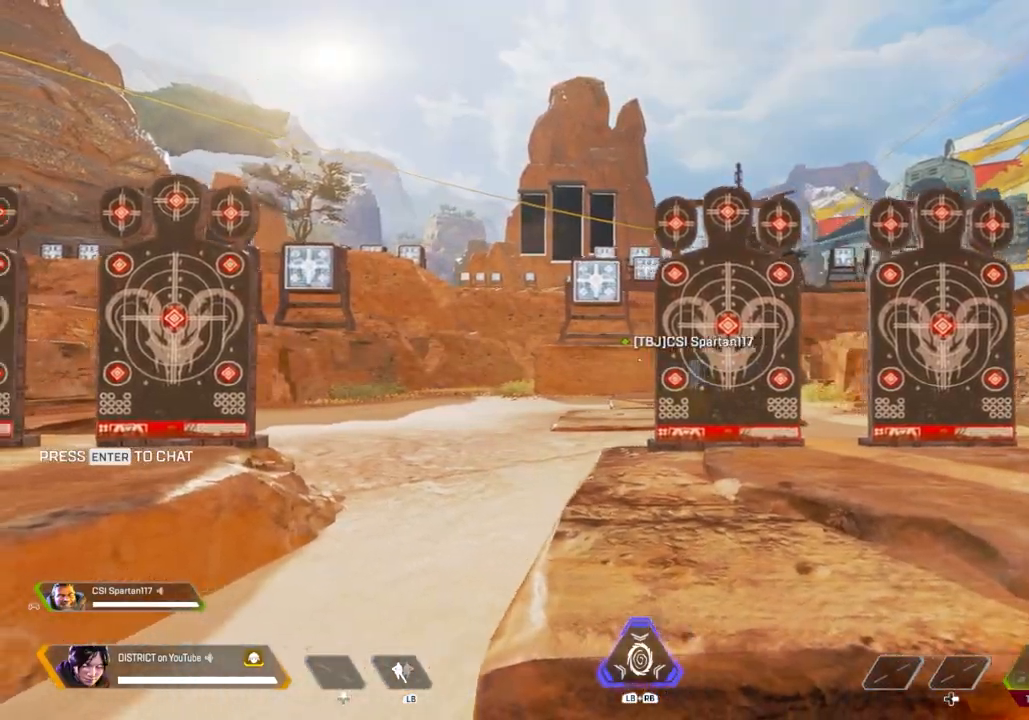
{"buttons": [], "left_stick": "center", "right_stick": "center", "events": [[100, "left_stick", "center"], [283, "left_stick", "right"], [367, "left_stick", "center"]]}
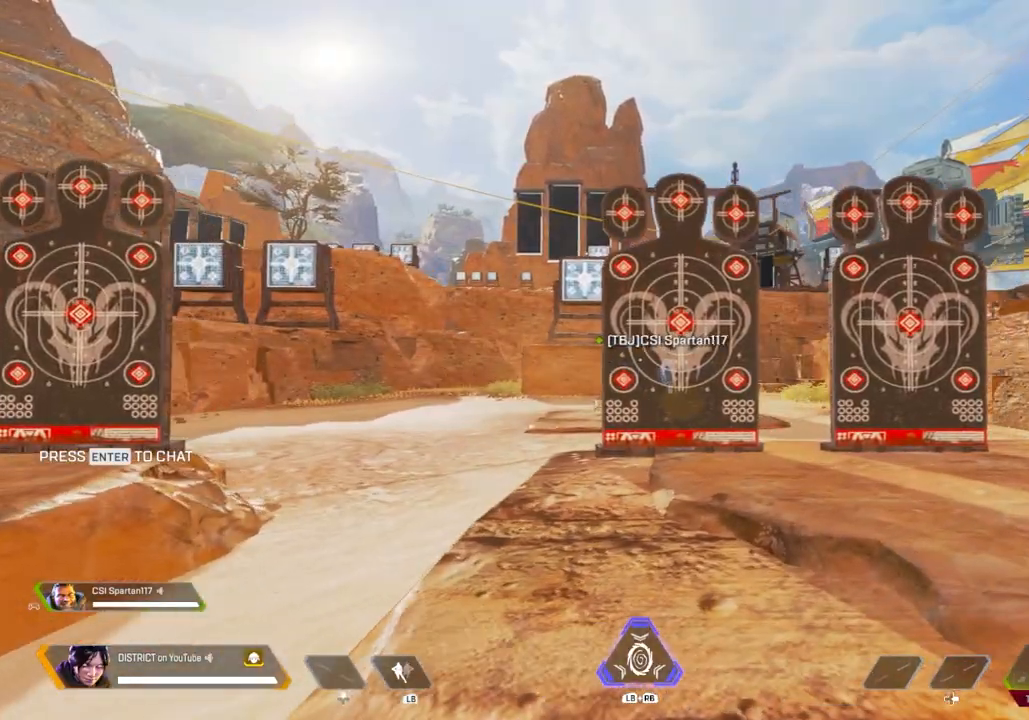
{"buttons": ["R3"], "left_stick": "up", "right_stick": "center", "events": [[33, "left_stick", "left"], [250, "left_stick", "up-left"], [483, "R3", "down"], [500, "left_stick", "up"]]}
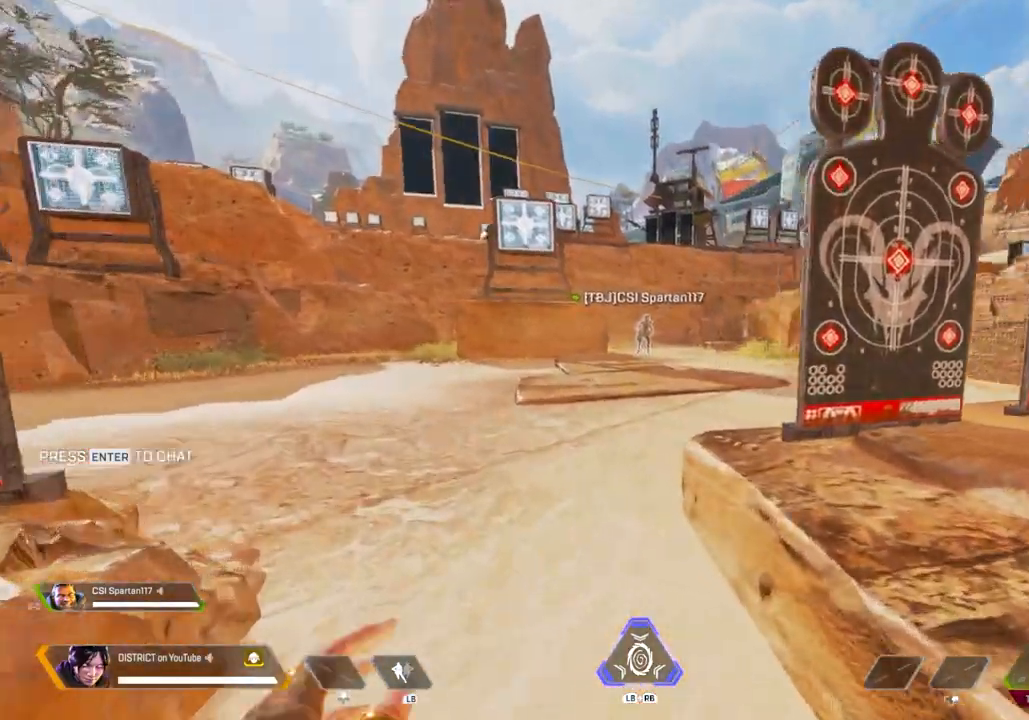
{"buttons": ["Y", "R3"], "left_stick": "right", "right_stick": "center", "events": [[50, "Y", "down"], [83, "R3", "up"], [350, "R3", "down"], [367, "A", "down"], [417, "left_stick", "right"], [467, "A", "up"]]}
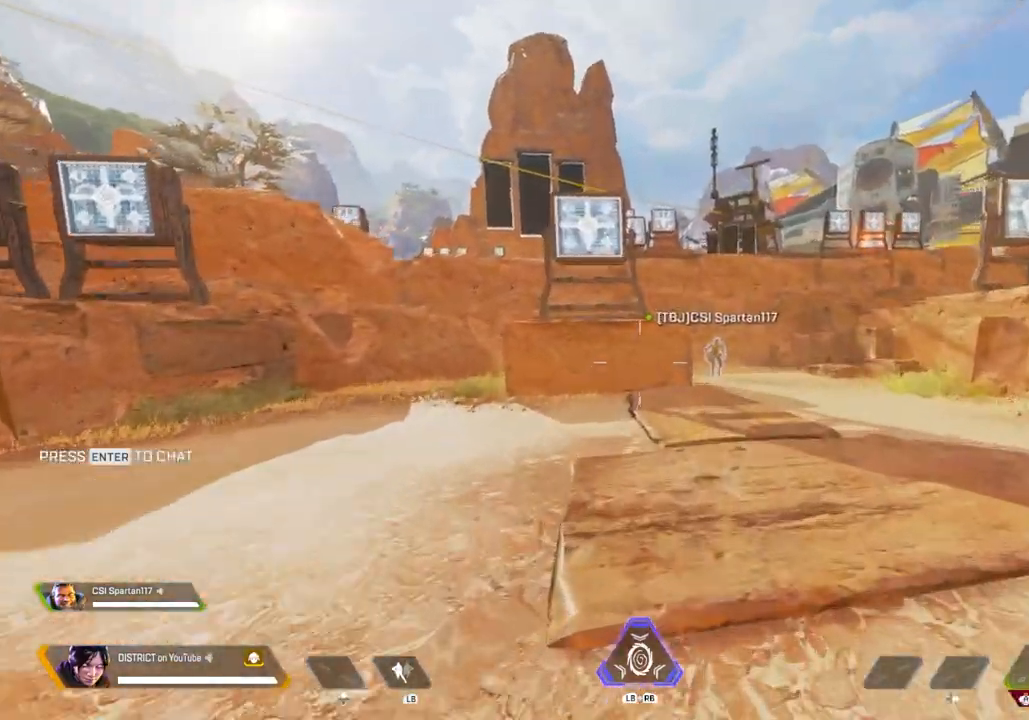
{"buttons": [], "left_stick": "up", "right_stick": "center", "events": [[167, "Y", "up"], [183, "R3", "up"], [267, "left_stick", "left"], [467, "left_stick", "up"]]}
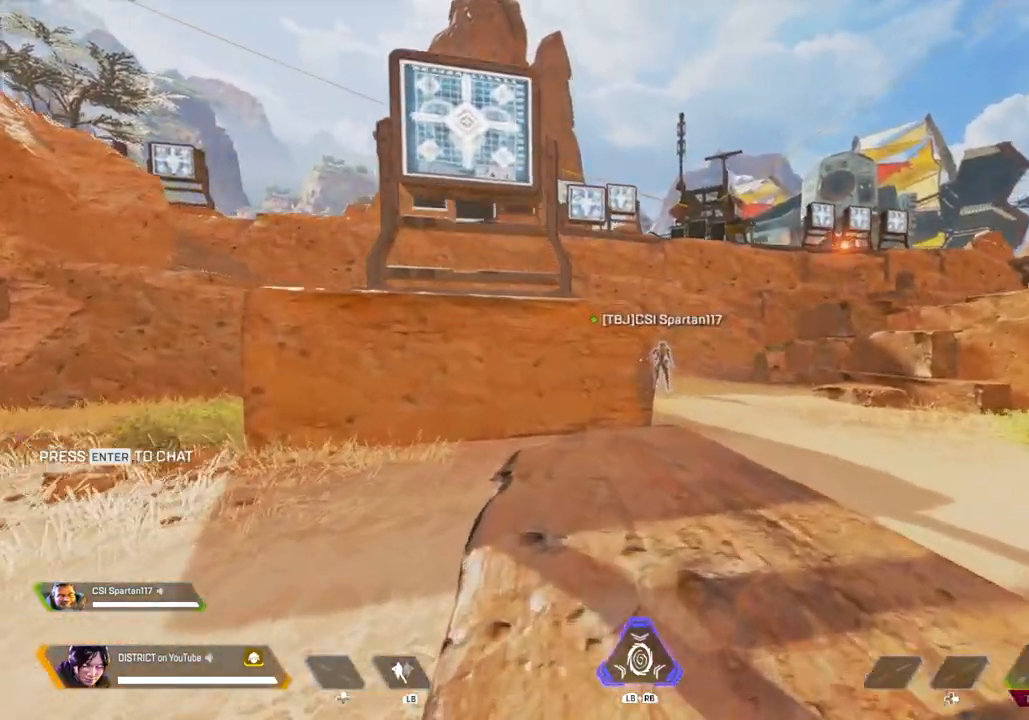
{"buttons": [], "left_stick": "left", "right_stick": "center", "events": [[83, "left_stick", "right"], [100, "A", "down"], [200, "A", "up"], [233, "left_stick", "center"], [417, "left_stick", "left"]]}
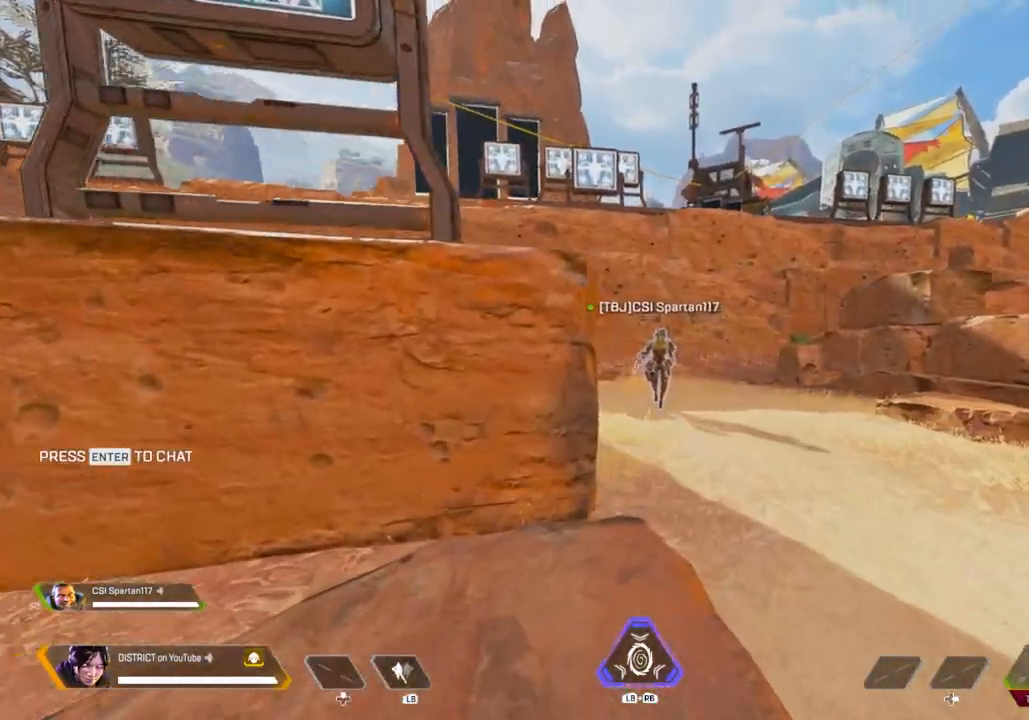
{"buttons": [], "left_stick": "center", "right_stick": "center", "events": [[83, "left_stick", "up"], [283, "left_stick", "center"]]}
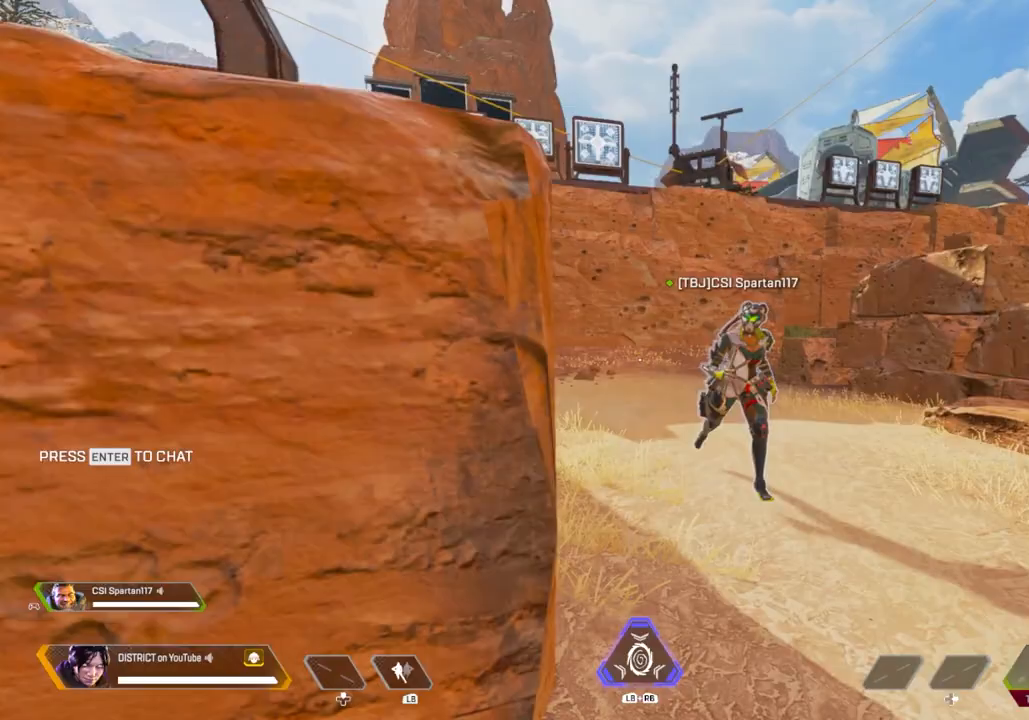
{"buttons": [], "left_stick": "center", "right_stick": "center", "events": [[17, "left_stick", "right"], [133, "left_stick", "left"], [233, "left_stick", "center"]]}
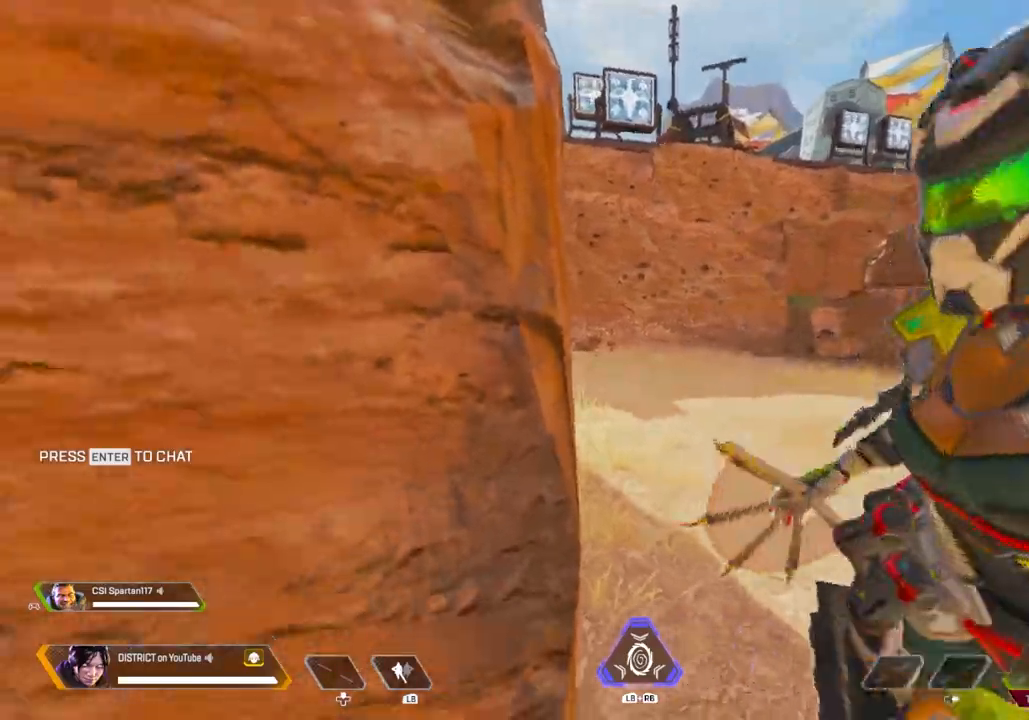
{"buttons": ["R1"], "left_stick": "center", "right_stick": "center", "events": [[150, "R1", "down"], [267, "R1", "up"], [333, "R1", "down"], [433, "R1", "up"], [500, "R1", "down"]]}
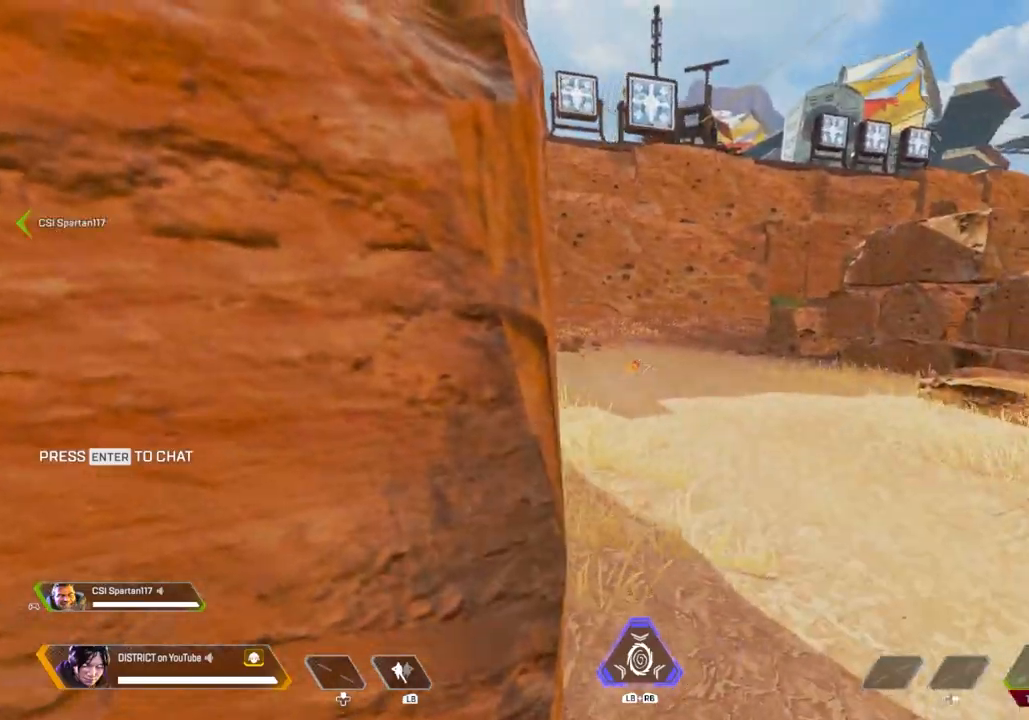
{"buttons": ["R3"], "left_stick": "up-right", "right_stick": "right", "events": [[83, "R1", "up"], [233, "right_stick", "right"], [283, "left_stick", "right"], [450, "left_stick", "up-right"], [483, "R3", "down"]]}
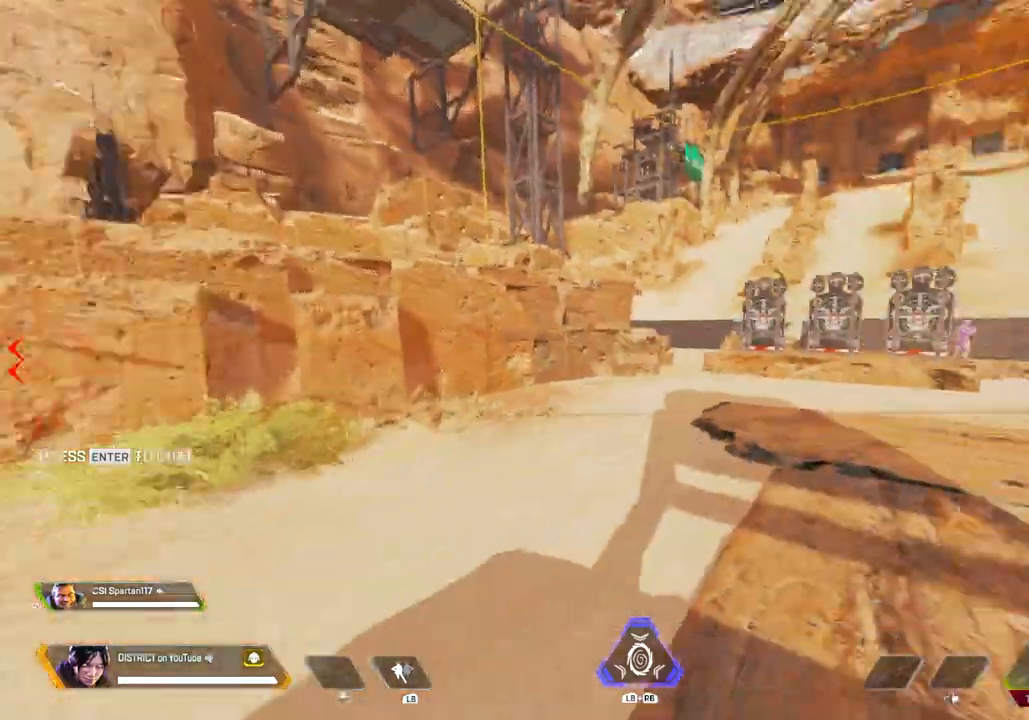
{"buttons": ["A", "Y"], "left_stick": "right", "right_stick": "center", "events": [[17, "left_stick", "up"], [83, "right_stick", "center"], [133, "Y", "down"], [150, "R3", "up"], [367, "left_stick", "right"], [417, "A", "down"]]}
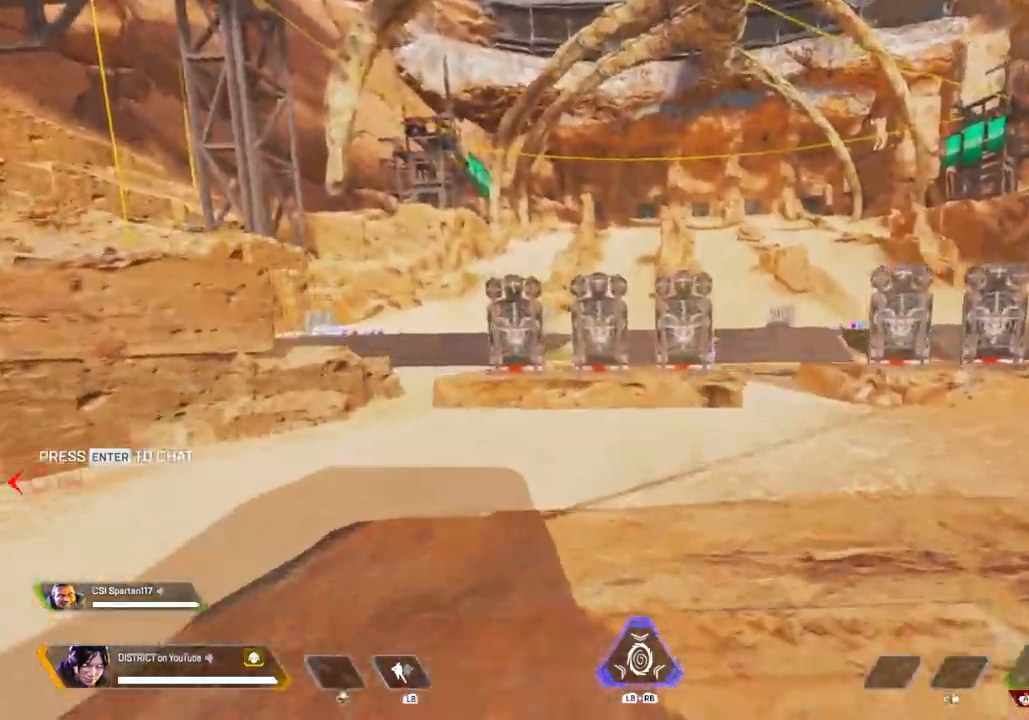
{"buttons": ["Y"], "left_stick": "left", "right_stick": "right", "events": [[33, "A", "up"], [367, "left_stick", "up-left"], [367, "right_stick", "right"], [417, "left_stick", "left"]]}
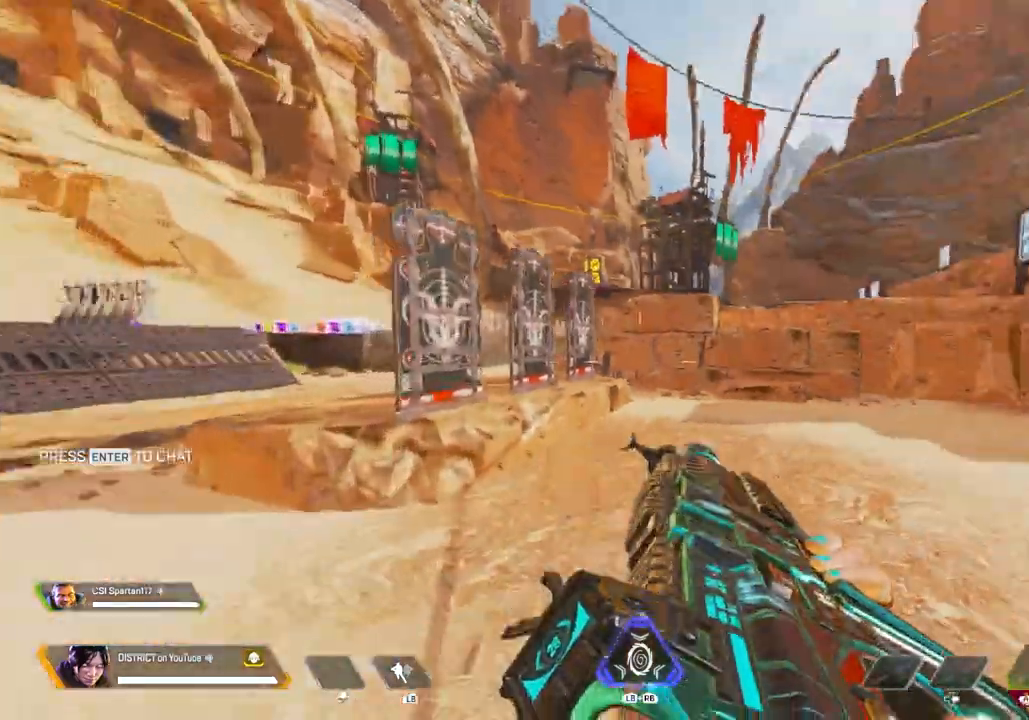
{"buttons": [], "left_stick": "right", "right_stick": "center", "events": [[67, "left_stick", "down"], [150, "left_stick", "down-right"], [333, "left_stick", "right"], [383, "right_stick", "center"], [433, "Y", "up"]]}
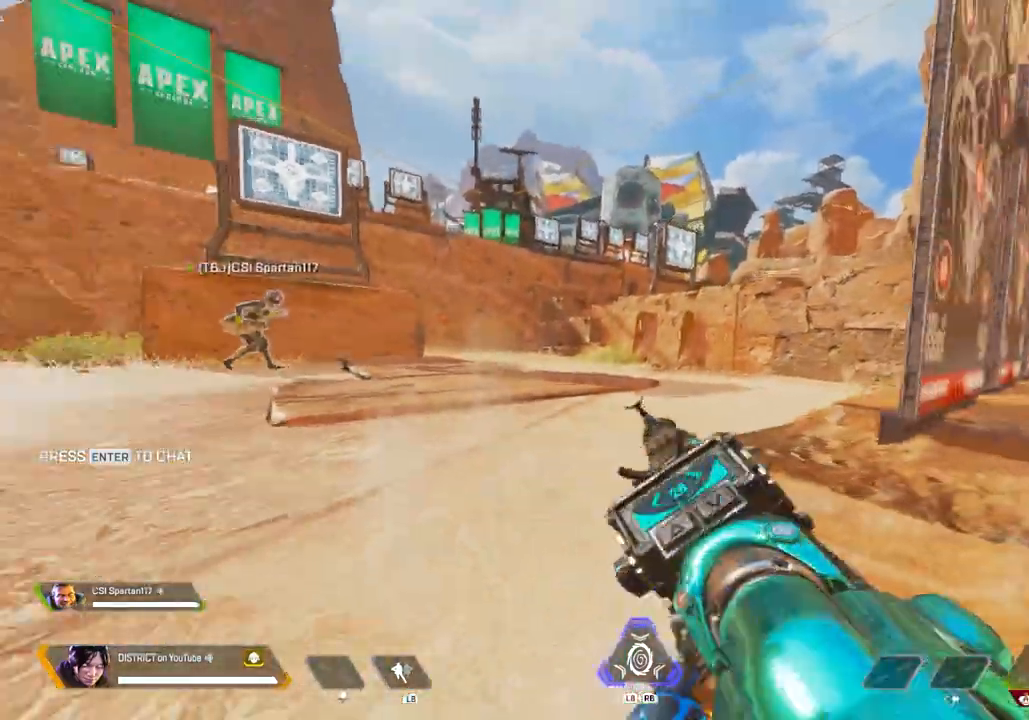
{"buttons": ["Y"], "left_stick": "right", "right_stick": "center", "events": [[167, "Y", "down"]]}
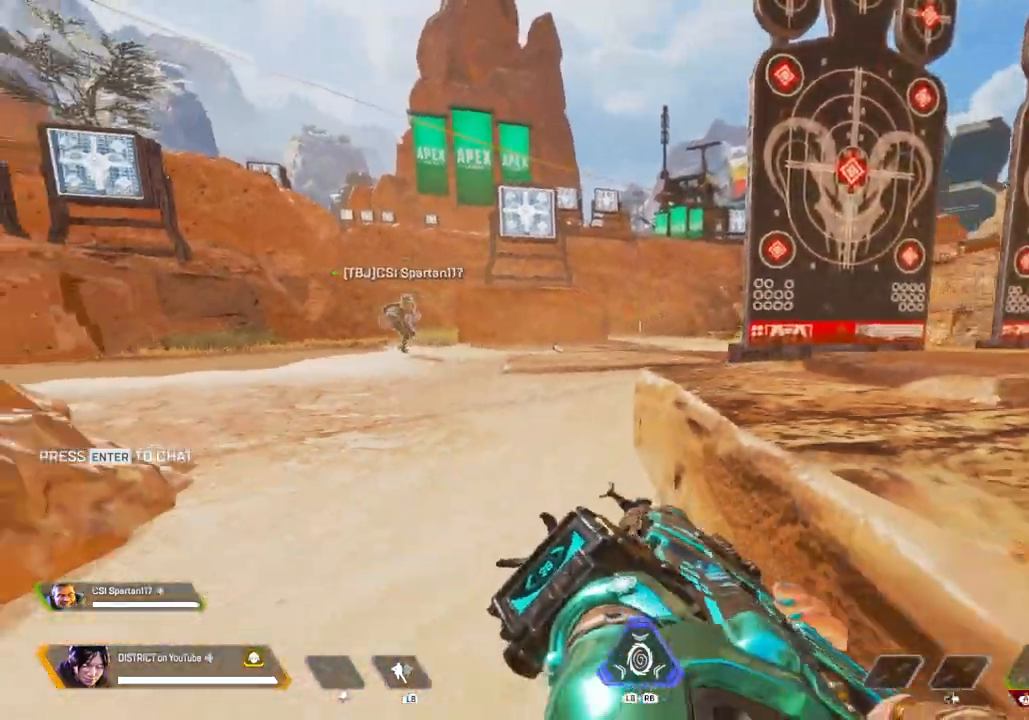
{"buttons": ["Y"], "left_stick": "right", "right_stick": "center", "events": [[150, "Y", "up"], [333, "Y", "down"]]}
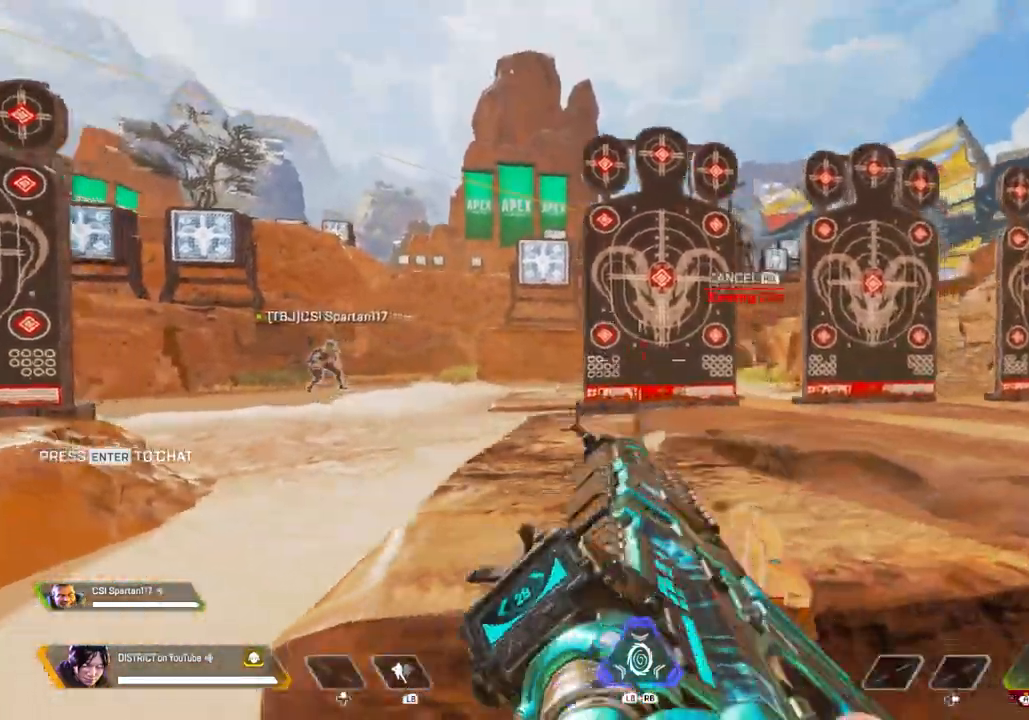
{"buttons": ["L2", "R2"], "left_stick": "left", "right_stick": "center", "events": [[50, "left_stick", "center"], [83, "L2", "down"], [267, "left_stick", "left"], [283, "Y", "up"], [450, "R2", "down"]]}
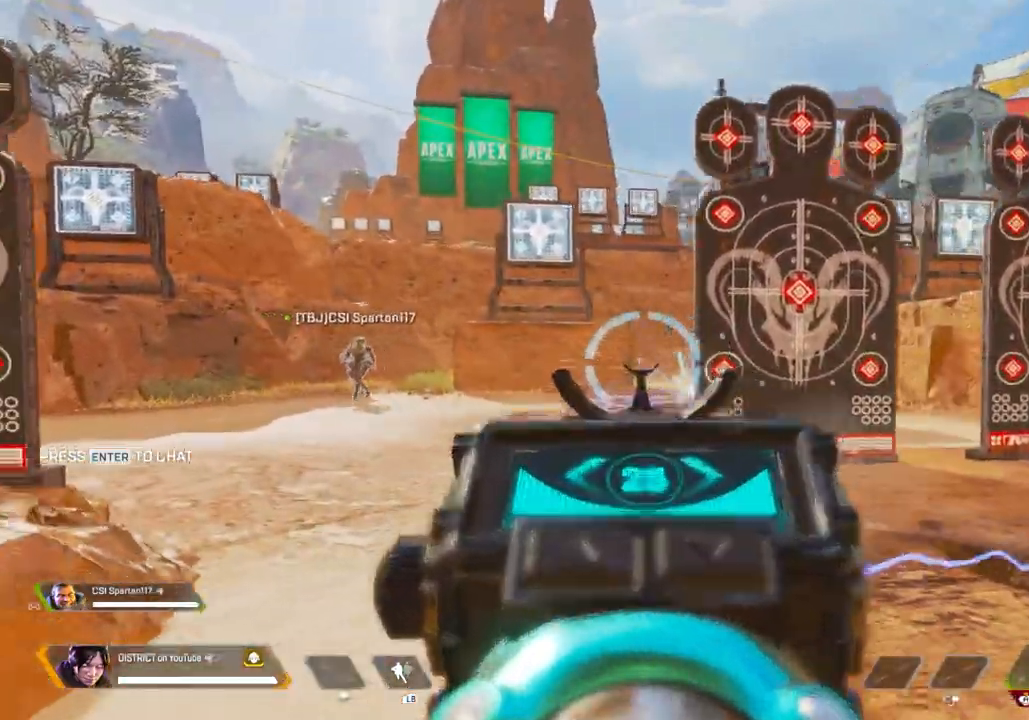
{"buttons": ["Y", "L2"], "left_stick": "right", "right_stick": "center", "events": [[167, "left_stick", "right"], [283, "Y", "down"], [500, "R2", "up"]]}